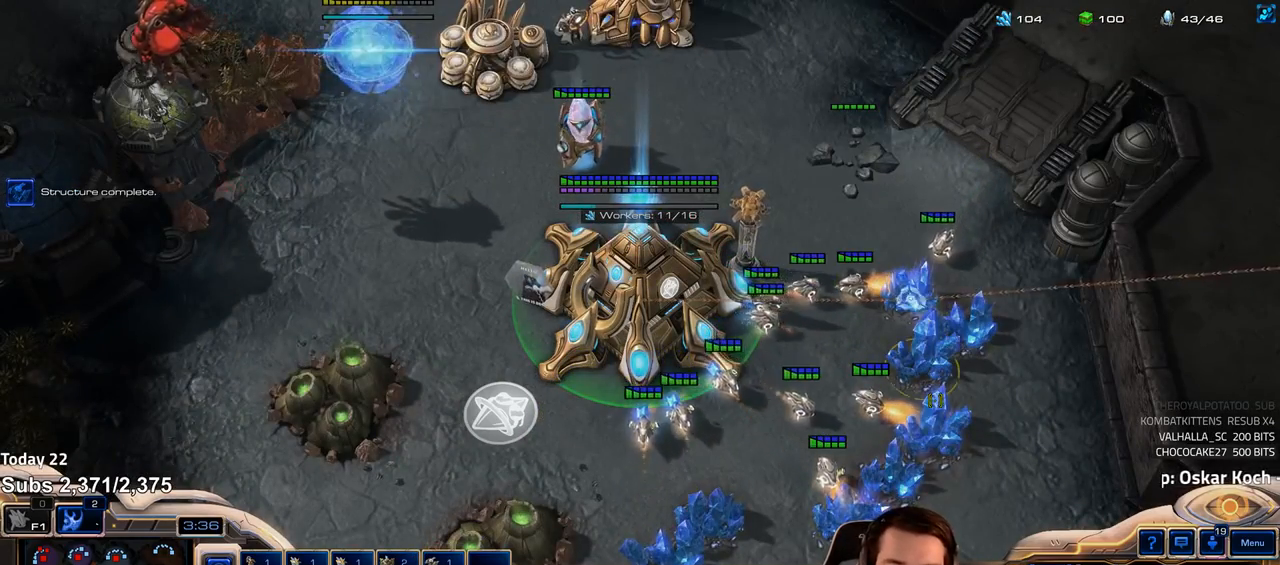
Gameplay with keyboard; each line is a JSON object with the keys held at the frame after it. "events" lists presses ("down") and releases ("up") of "1", "2", "3", "4", "5", "6", "a", "alt", "b", "c", "caps_lock", "ctrl", "d", "e", "escape", "f", "f1", "f2", "f3", "f4", "f5", "f6", "g", "q", "r", "s", "shift", "space", "super", "t", "tab", "tilde", "v", "w", "x" and "z" between this image and that frame as [ms after this image, input, new state], when the widget could be followed in between. No other keys are recorded. Mouse input is not recorded.
{"keys": [], "events": [[433, "4", "down"], [483, "4", "up"]]}
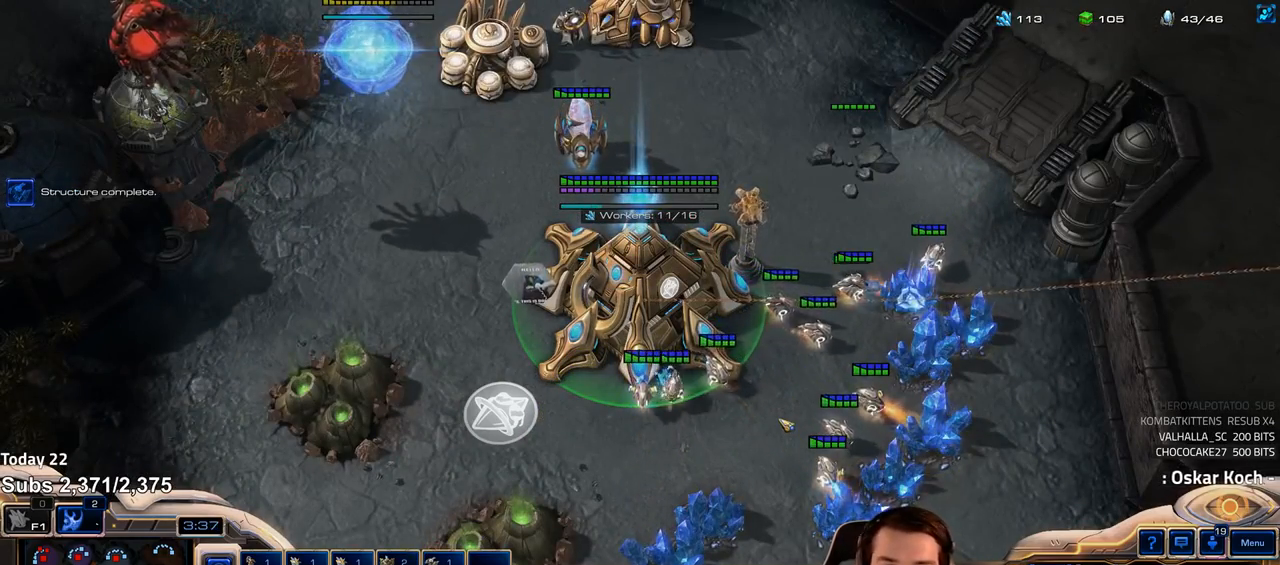
{"keys": ["f2"], "events": [[67, "4", "down"], [133, "4", "up"], [150, "4", "down"], [167, "4", "up"], [200, "ctrl", "down"], [267, "f3", "down"], [300, "ctrl", "up"], [350, "f3", "up"], [467, "f2", "down"]]}
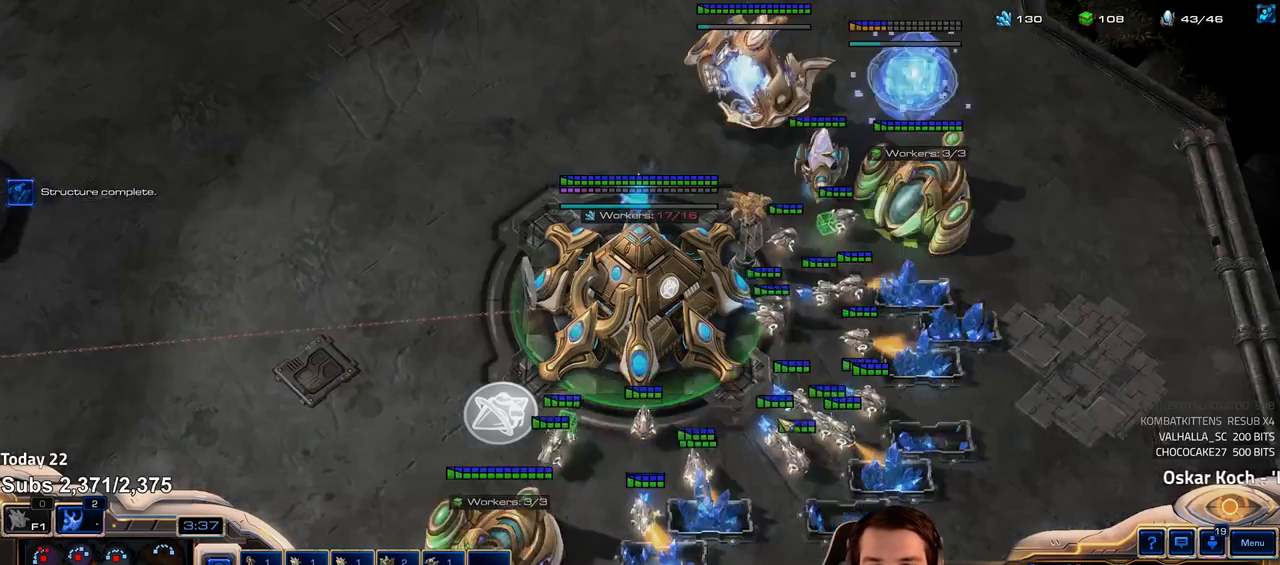
{"keys": [], "events": [[50, "f2", "up"], [150, "4", "down"], [200, "4", "up"], [350, "1", "down"], [417, "1", "up"], [417, "4", "down"], [450, "4", "up"]]}
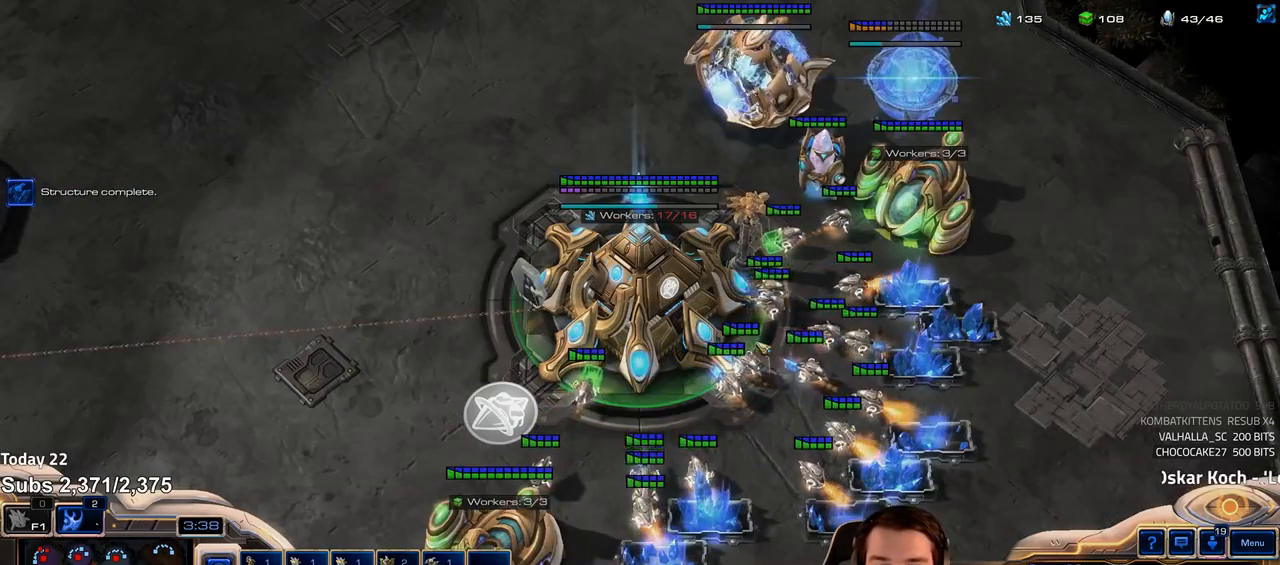
{"keys": [], "events": []}
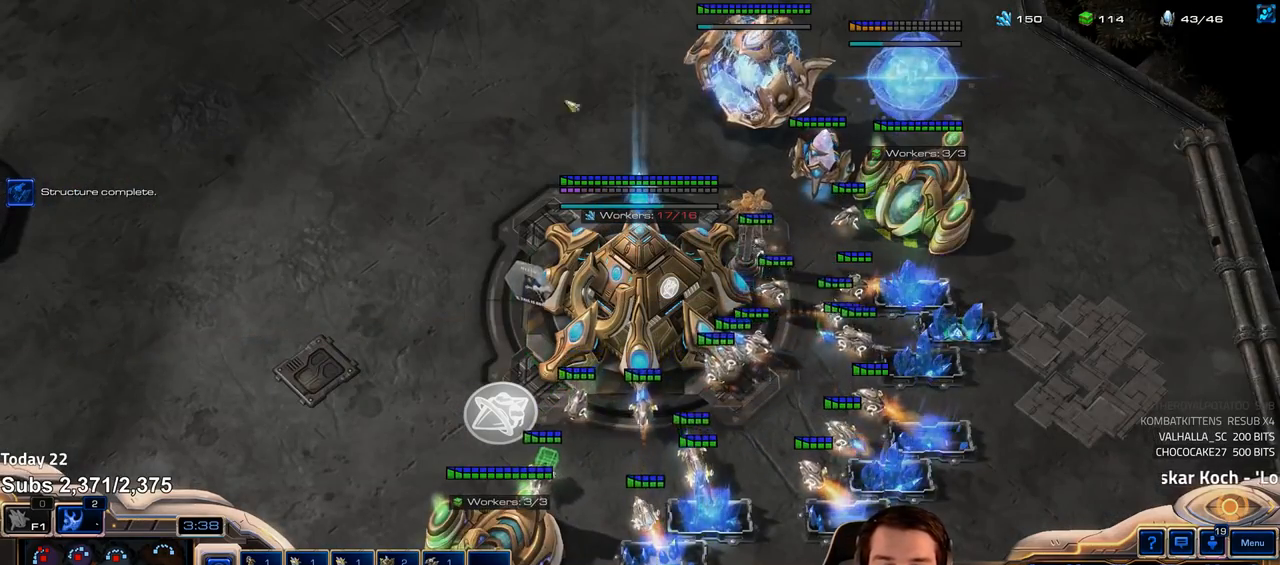
{"keys": ["b"], "events": [[450, "b", "down"]]}
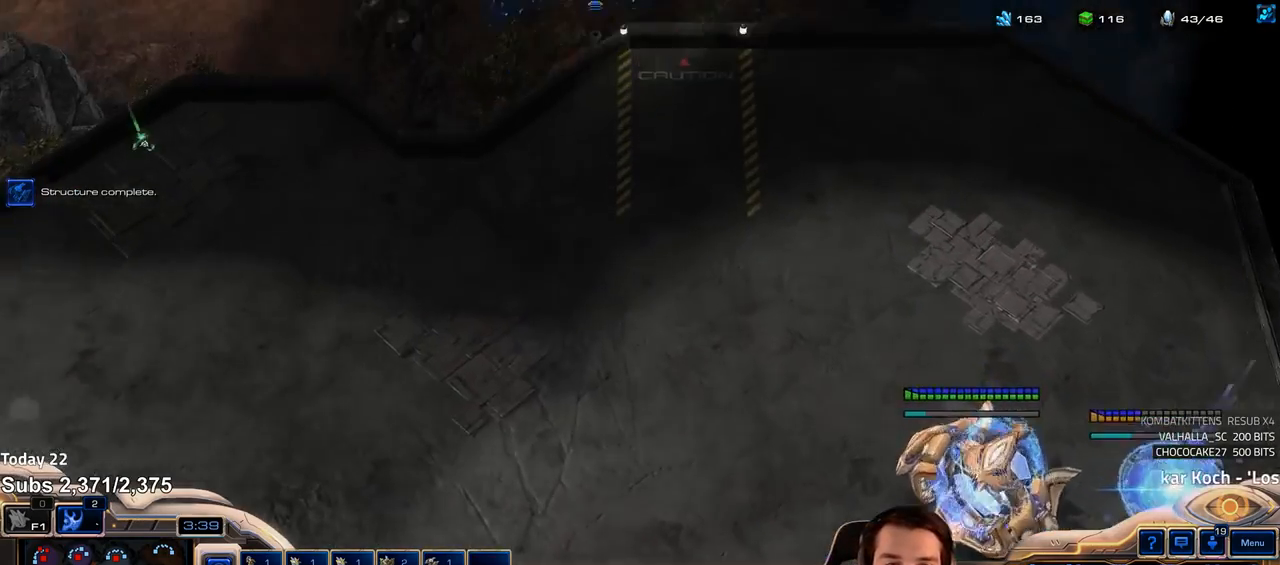
{"keys": [], "events": [[17, "b", "up"], [133, "e", "down"], [200, "e", "up"], [283, "e", "down"], [333, "e", "up"]]}
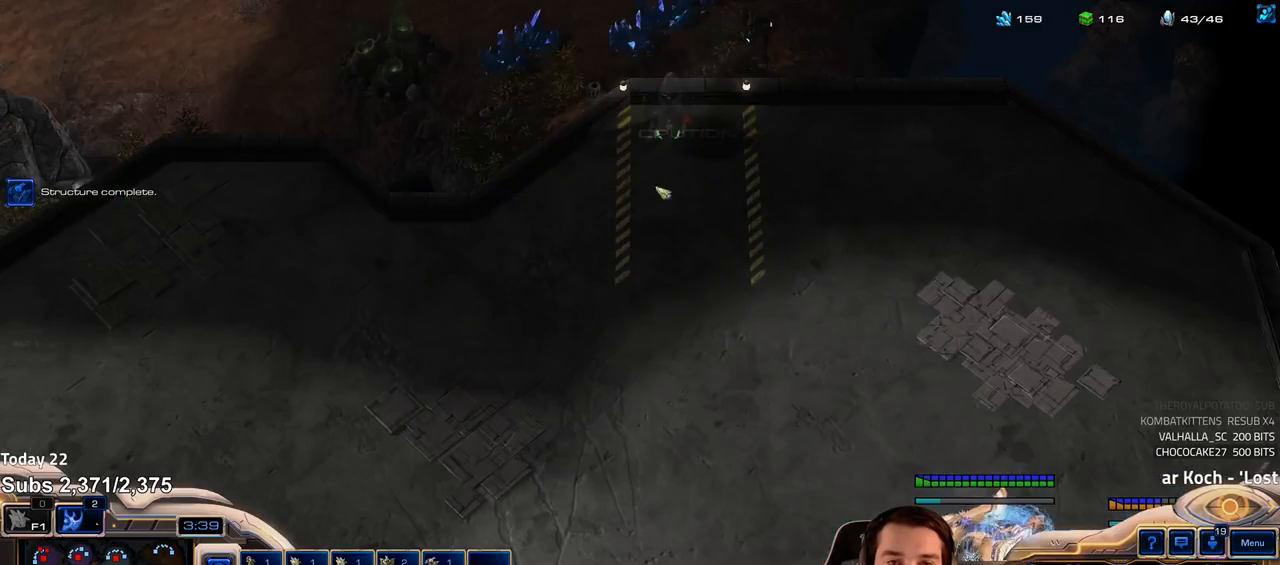
{"keys": ["shift"], "events": [[450, "shift", "down"]]}
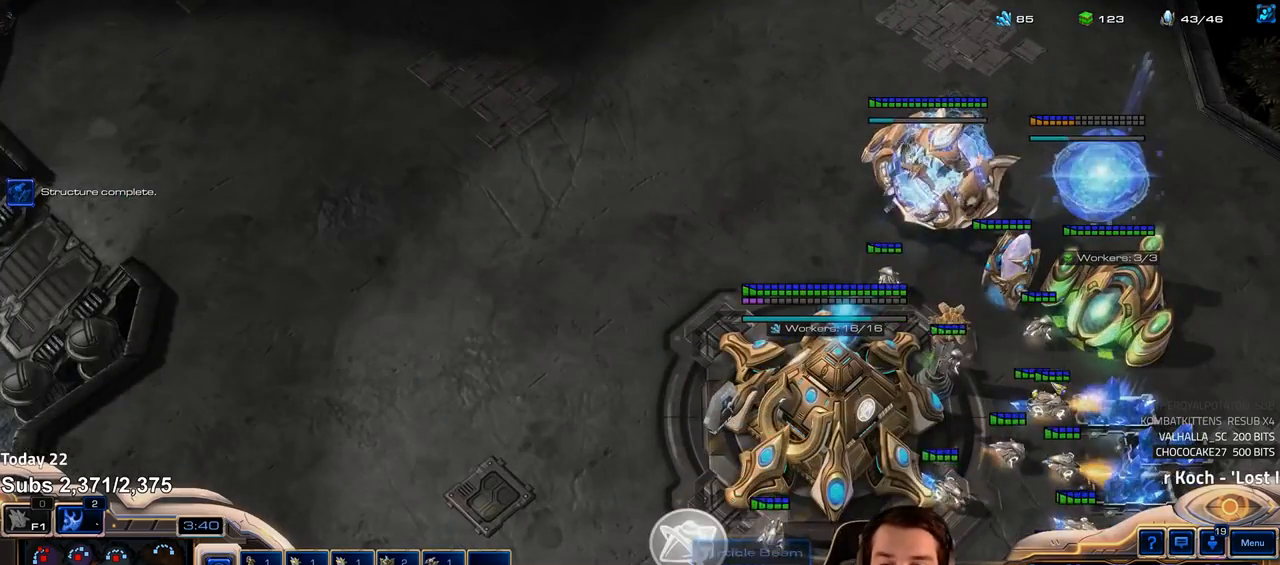
{"keys": [], "events": [[50, "shift", "up"], [150, "shift", "down"], [433, "shift", "up"]]}
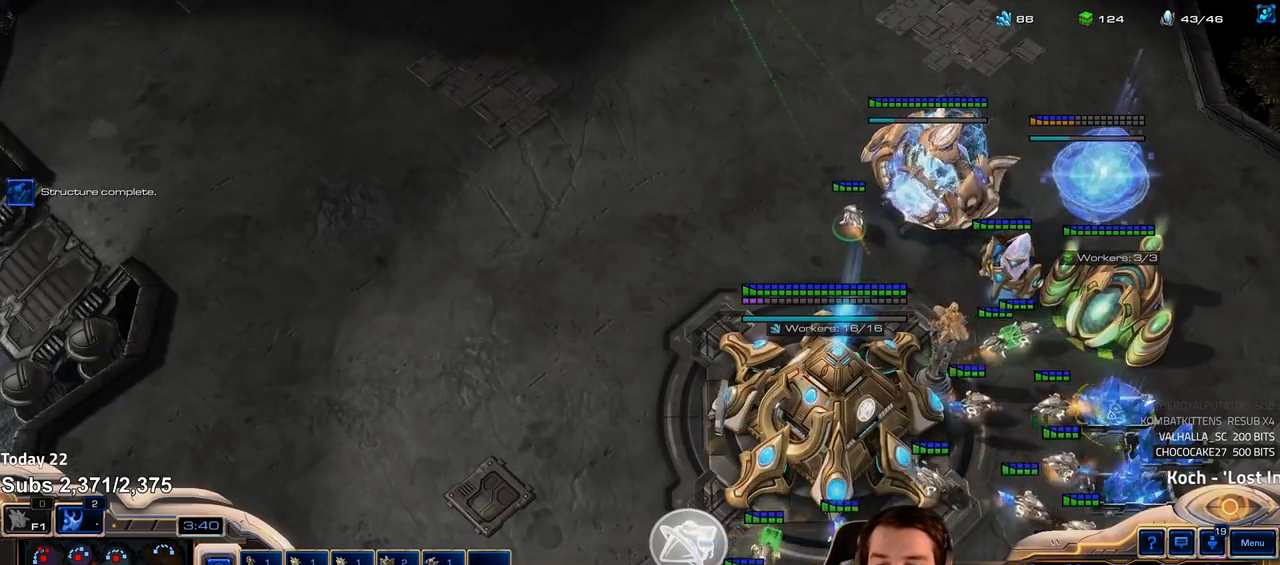
{"keys": [], "events": [[33, "f2", "down"], [67, "f3", "down"], [117, "f2", "up"], [117, "f3", "up"], [200, "4", "down"], [267, "4", "up"], [300, "e", "down"], [367, "e", "up"], [433, "4", "down"], [483, "4", "up"]]}
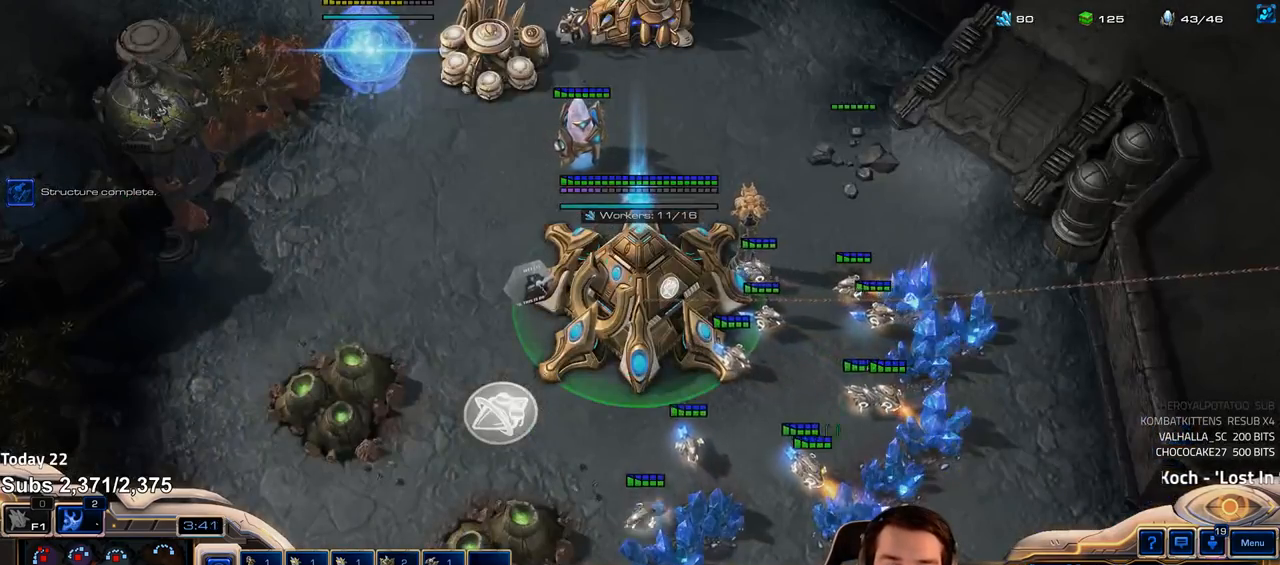
{"keys": [], "events": [[400, "shift", "down"], [500, "shift", "up"]]}
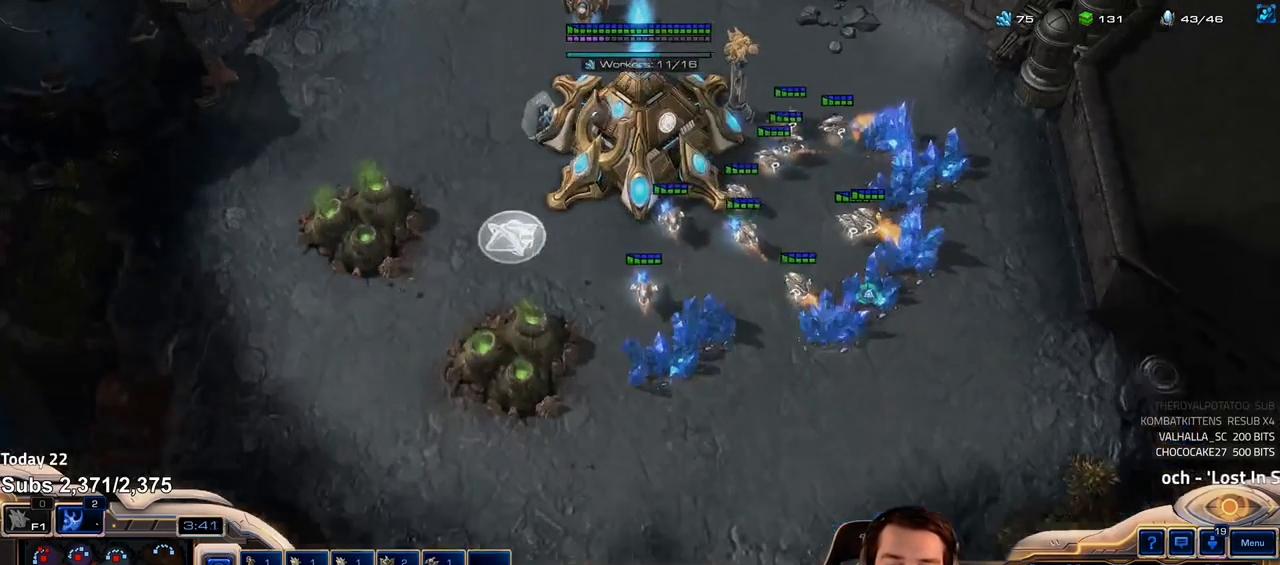
{"keys": [], "events": [[167, "b", "down"], [233, "b", "up"], [350, "e", "down"], [433, "e", "up"]]}
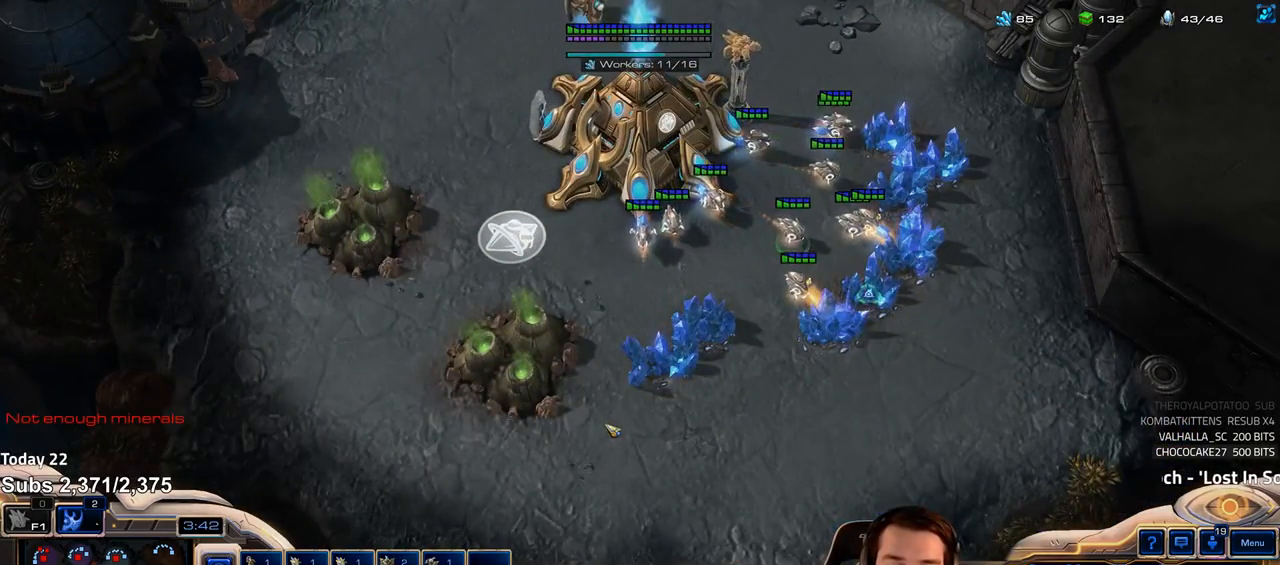
{"keys": ["e"], "events": [[17, "e", "down"], [100, "e", "up"], [167, "e", "down"], [233, "e", "up"], [333, "e", "down"], [400, "e", "up"], [483, "e", "down"]]}
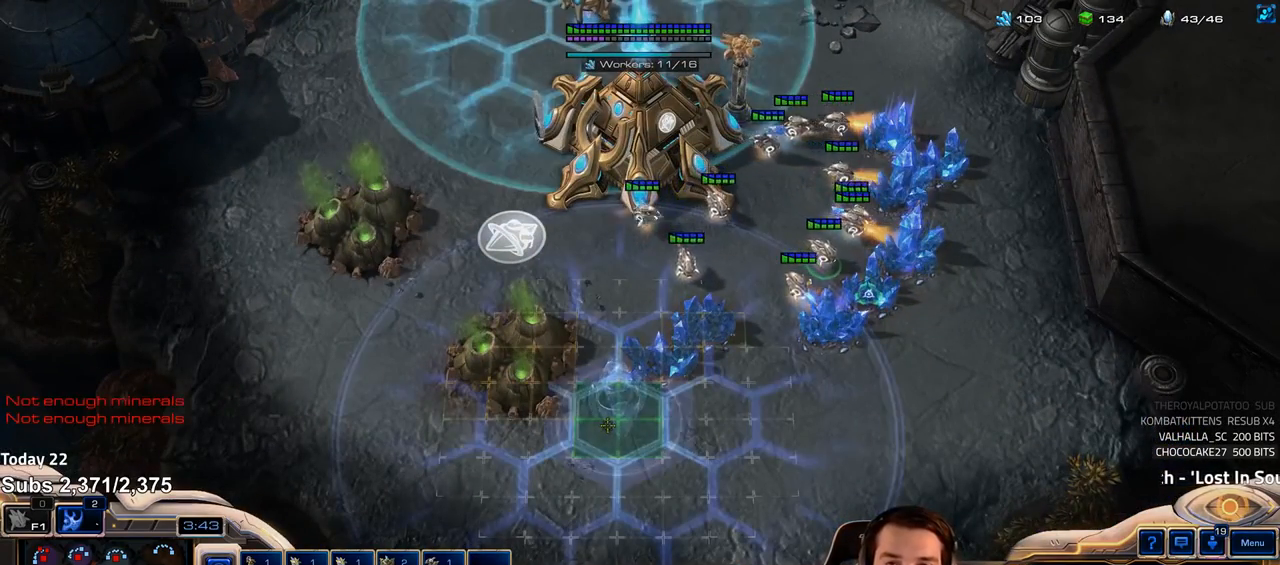
{"keys": ["e"], "events": [[50, "e", "up"], [150, "e", "down"], [217, "e", "up"], [317, "e", "down"], [383, "e", "up"], [467, "e", "down"]]}
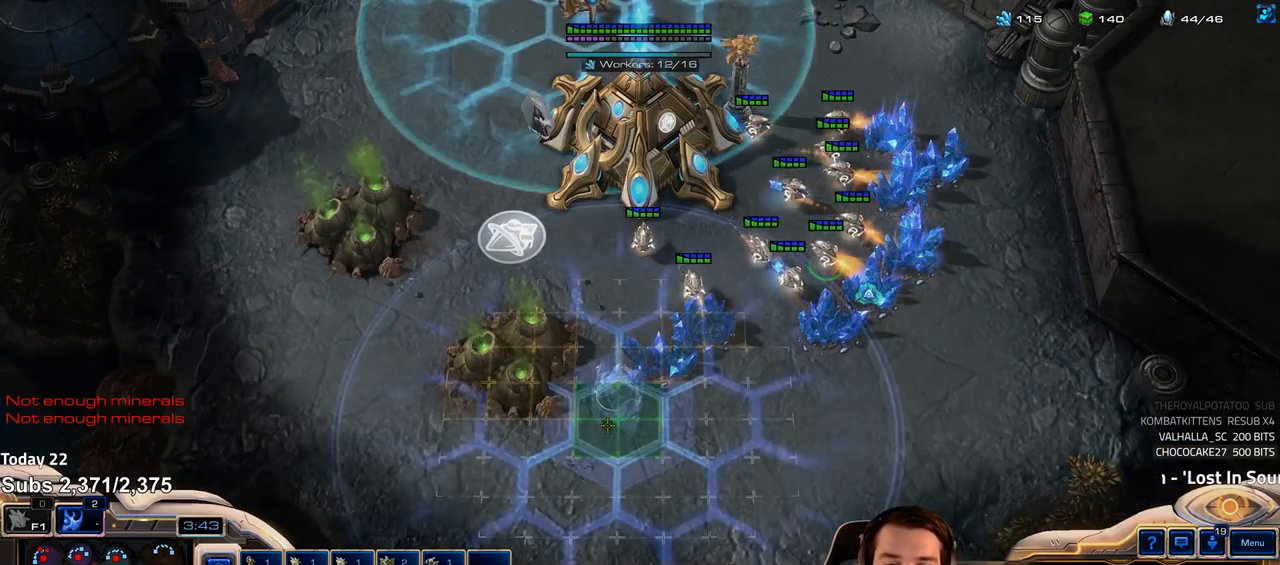
{"keys": ["e"], "events": [[33, "e", "up"], [117, "e", "down"], [183, "e", "up"], [283, "e", "down"], [350, "e", "up"], [450, "e", "down"]]}
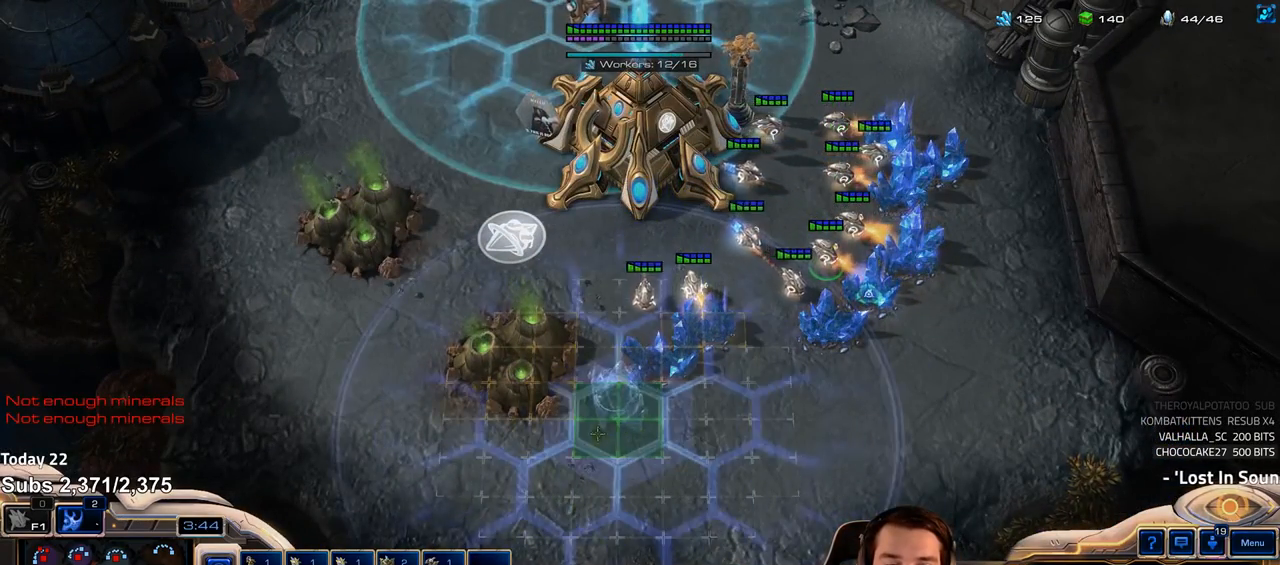
{"keys": [], "events": [[17, "e", "up"], [117, "e", "down"], [183, "e", "up"], [250, "e", "down"], [333, "e", "up"]]}
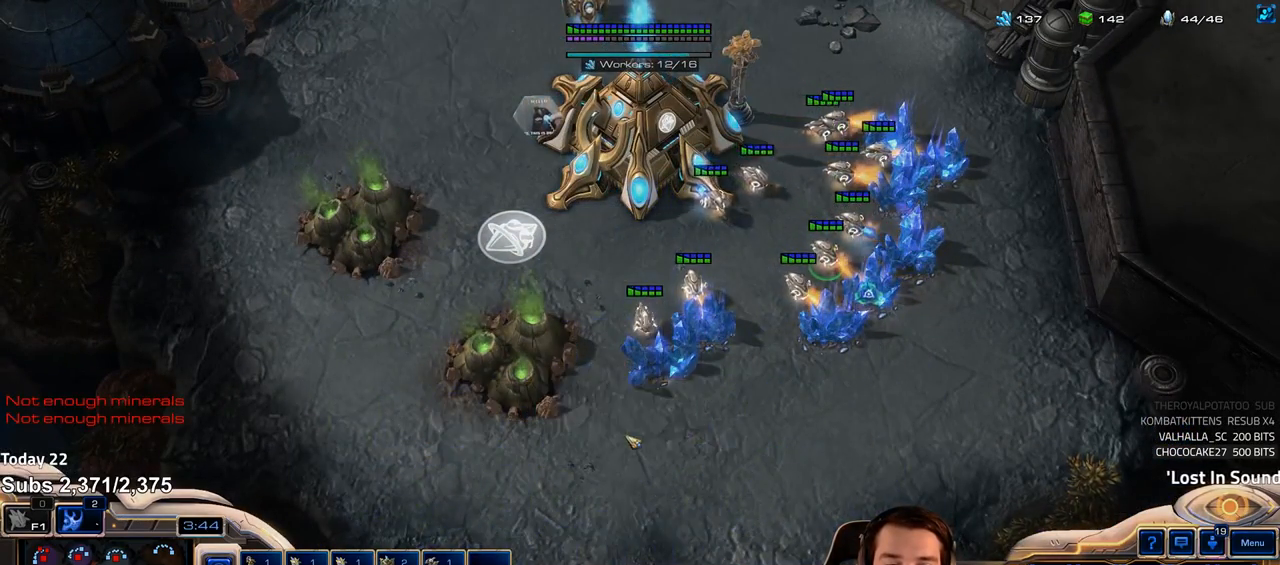
{"keys": [], "events": [[117, "shift", "down"], [267, "shift", "up"], [417, "f2", "down"], [433, "f3", "down"], [483, "f2", "up"], [500, "f3", "up"]]}
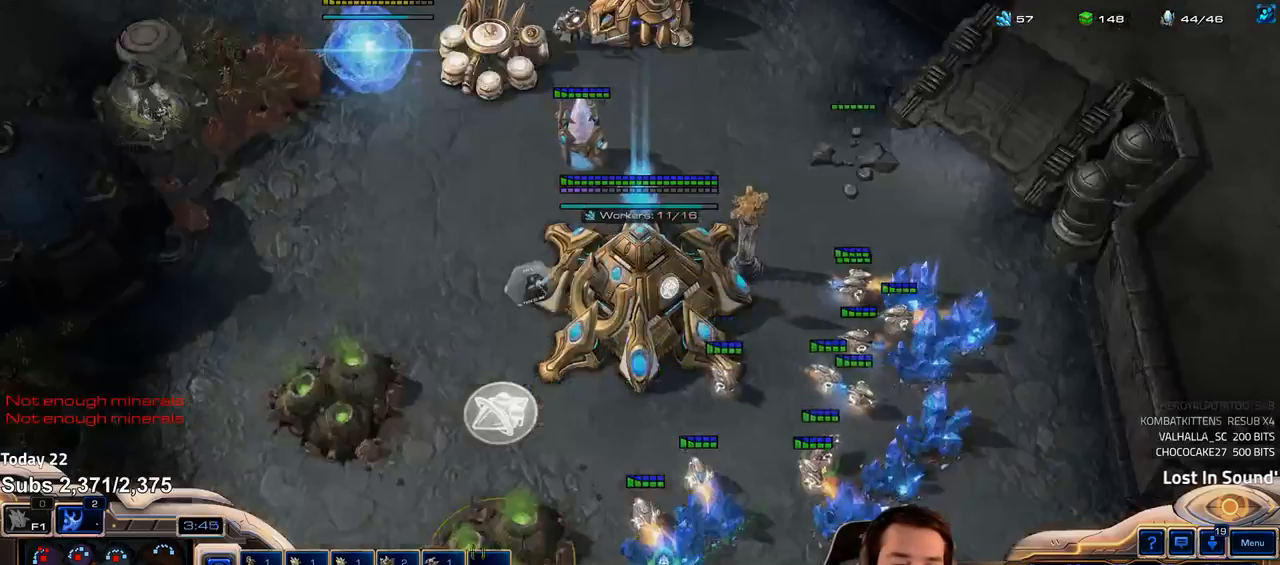
{"keys": [], "events": [[83, "4", "down"], [133, "4", "up"], [167, "f2", "down"], [217, "f3", "down"], [233, "f2", "up"], [267, "f3", "up"], [350, "4", "down"], [400, "4", "up"]]}
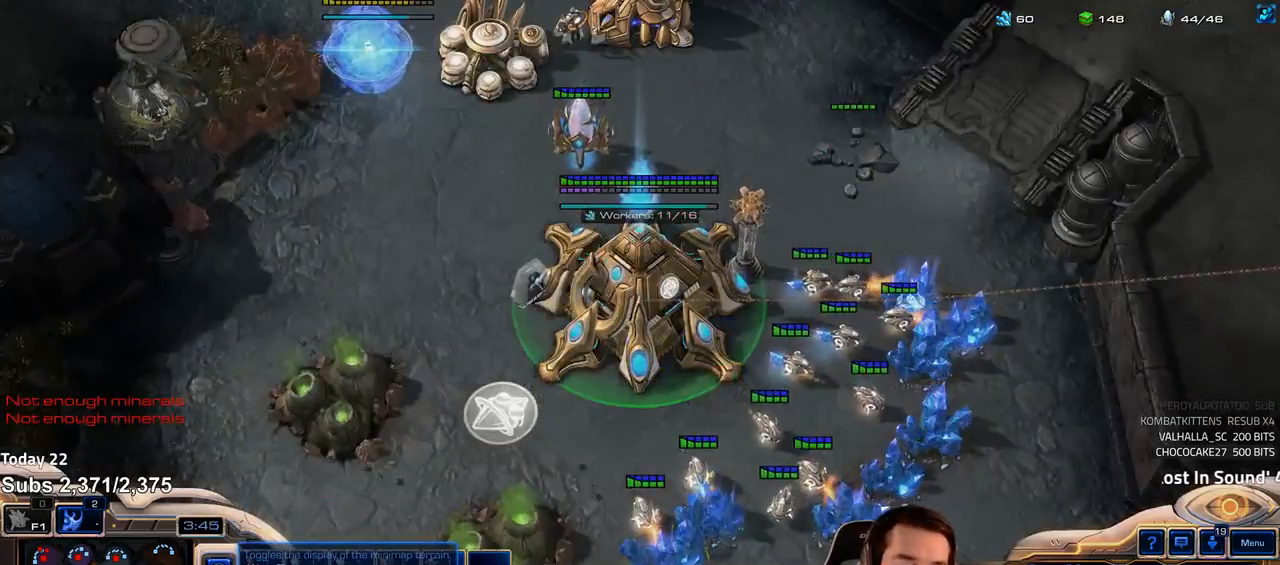
{"keys": [], "events": [[33, "1", "down"], [100, "1", "up"], [183, "1", "down"], [250, "1", "up"], [317, "1", "down"], [383, "1", "up"]]}
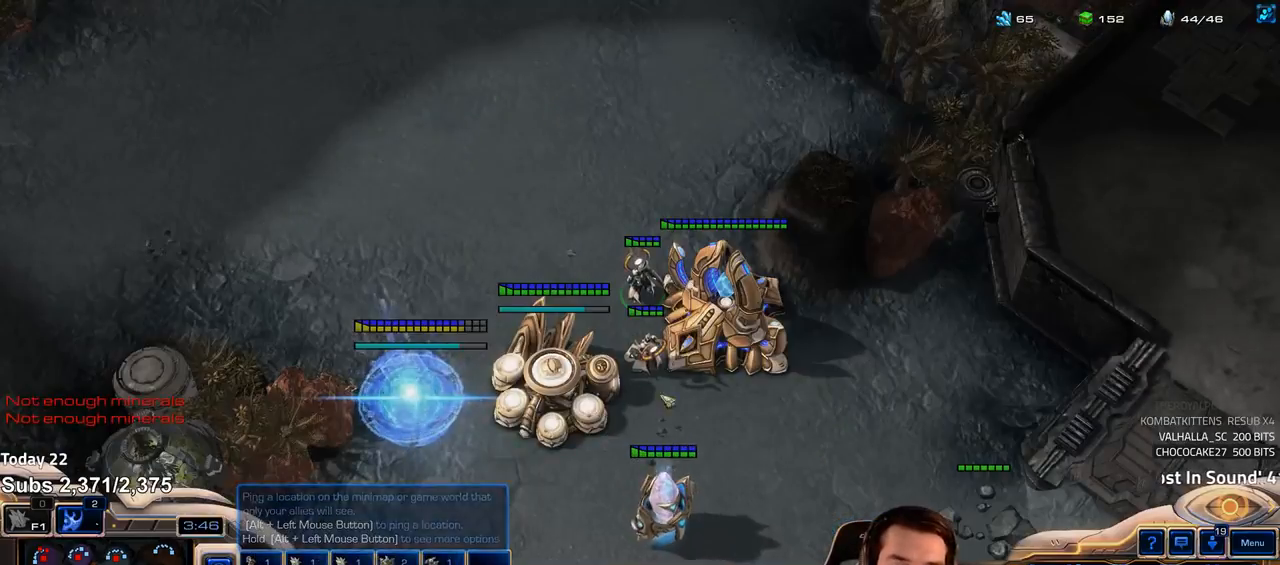
{"keys": [], "events": []}
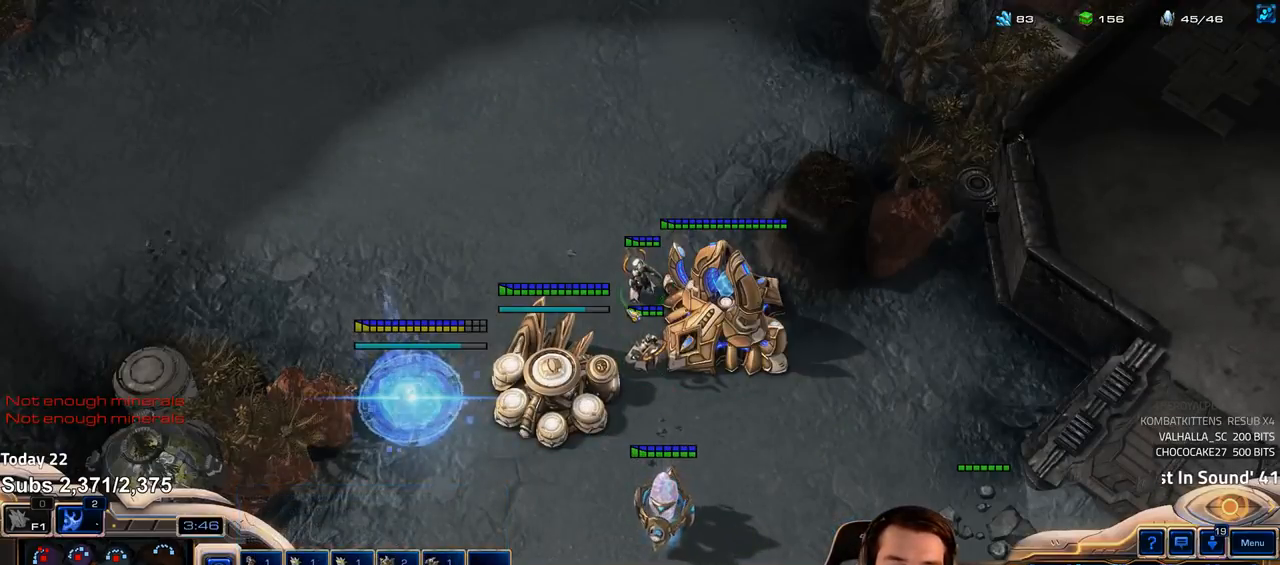
{"keys": [], "events": []}
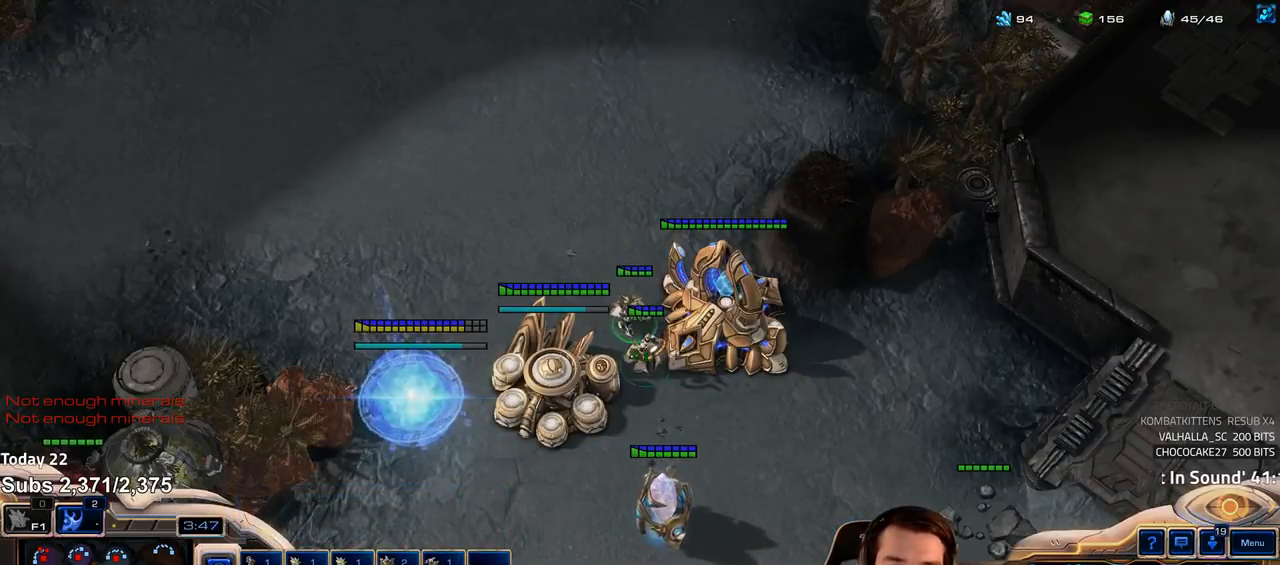
{"keys": [], "events": []}
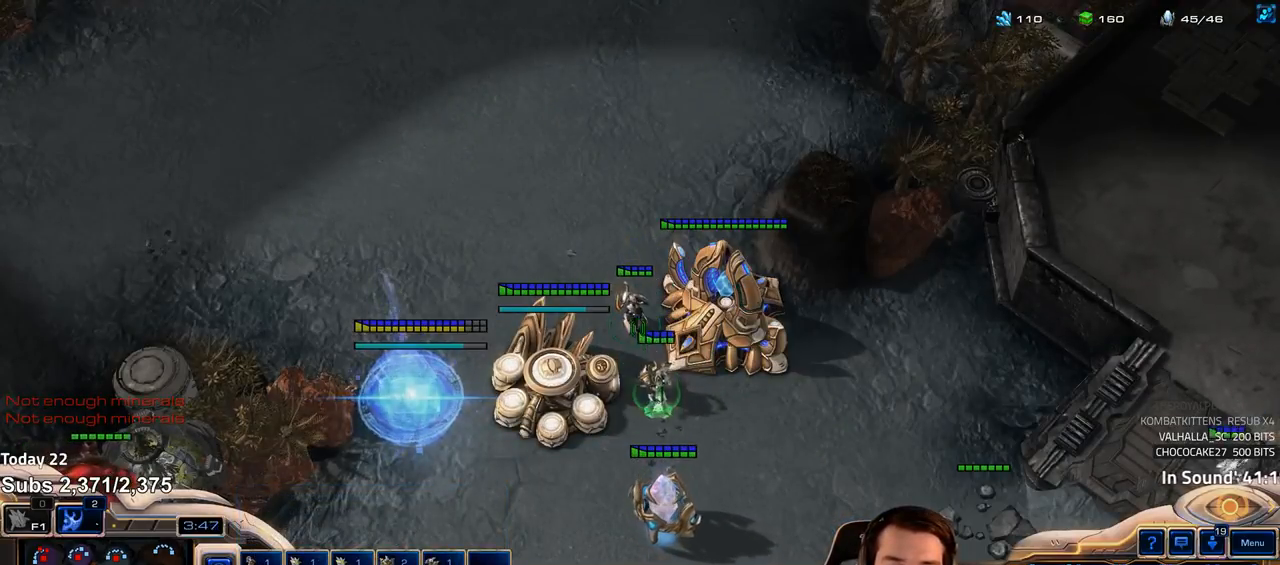
{"keys": [], "events": []}
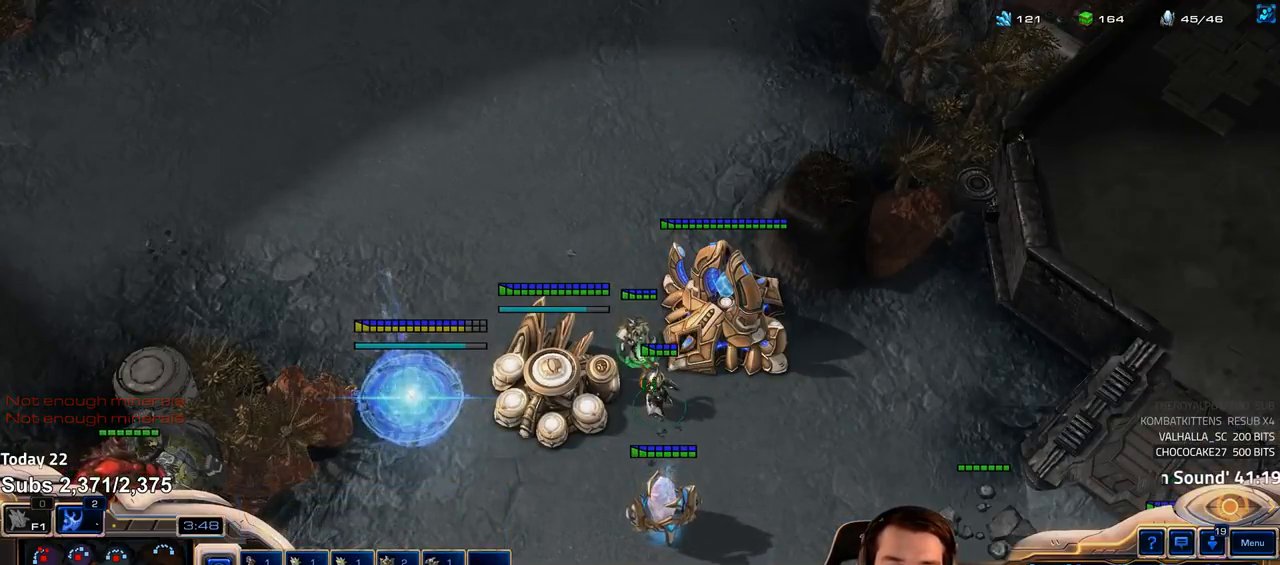
{"keys": [], "events": []}
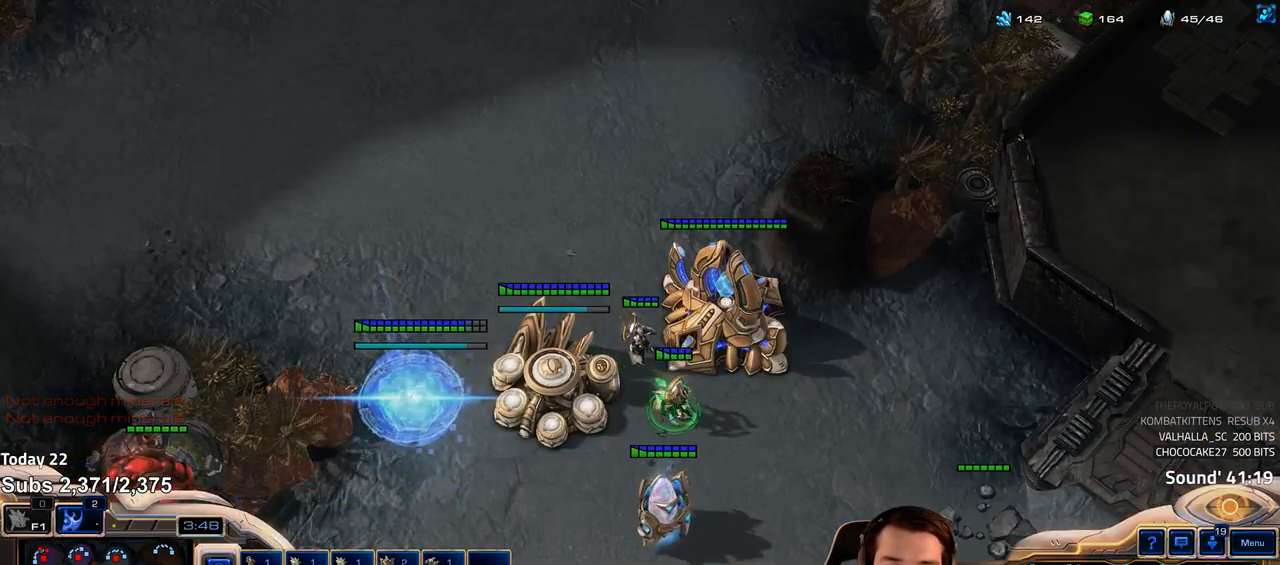
{"keys": ["5"], "events": [[317, "5", "down"], [400, "5", "up"], [450, "5", "down"]]}
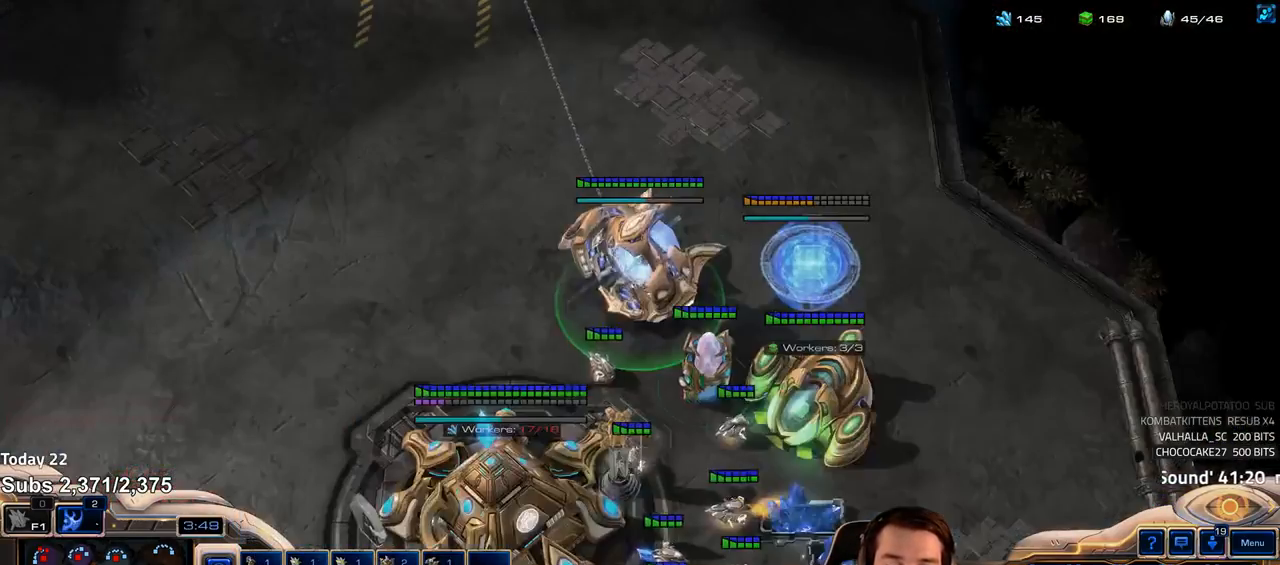
{"keys": [], "events": [[17, "5", "up"], [83, "5", "down"], [167, "5", "up"], [233, "shift", "down"], [317, "shift", "up"]]}
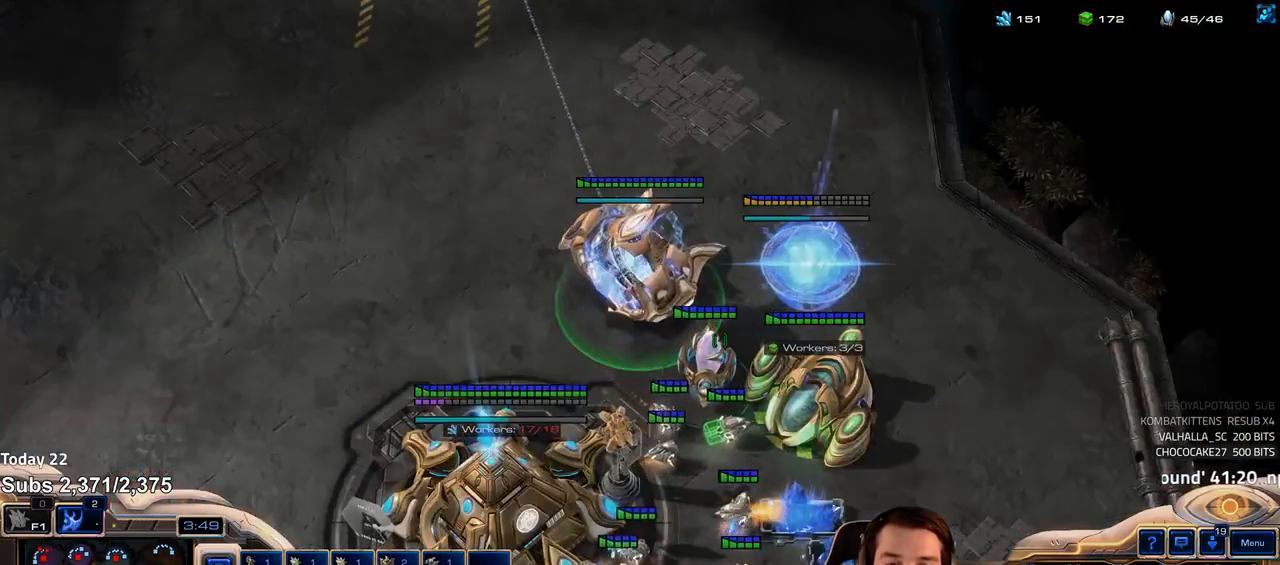
{"keys": ["e"], "events": [[183, "f2", "down"], [217, "f3", "down"], [267, "f2", "up"], [267, "f3", "up"], [367, "4", "down"], [417, "4", "up"], [467, "e", "down"]]}
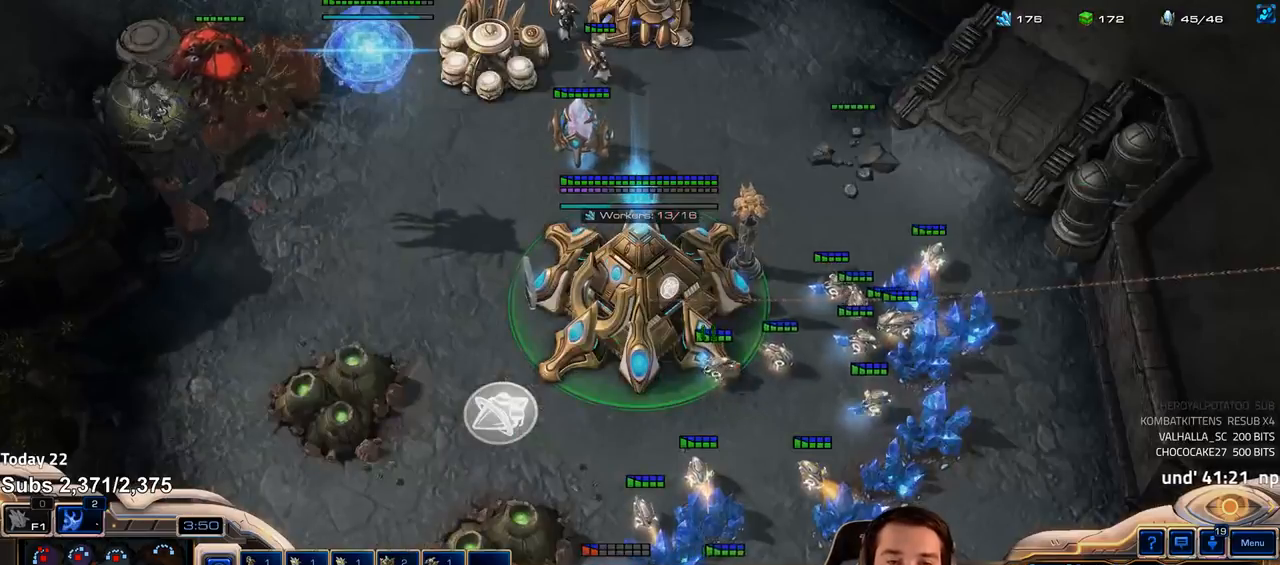
{"keys": [], "events": [[33, "e", "up"], [100, "e", "down"], [133, "e", "up"], [250, "4", "down"], [283, "4", "up"]]}